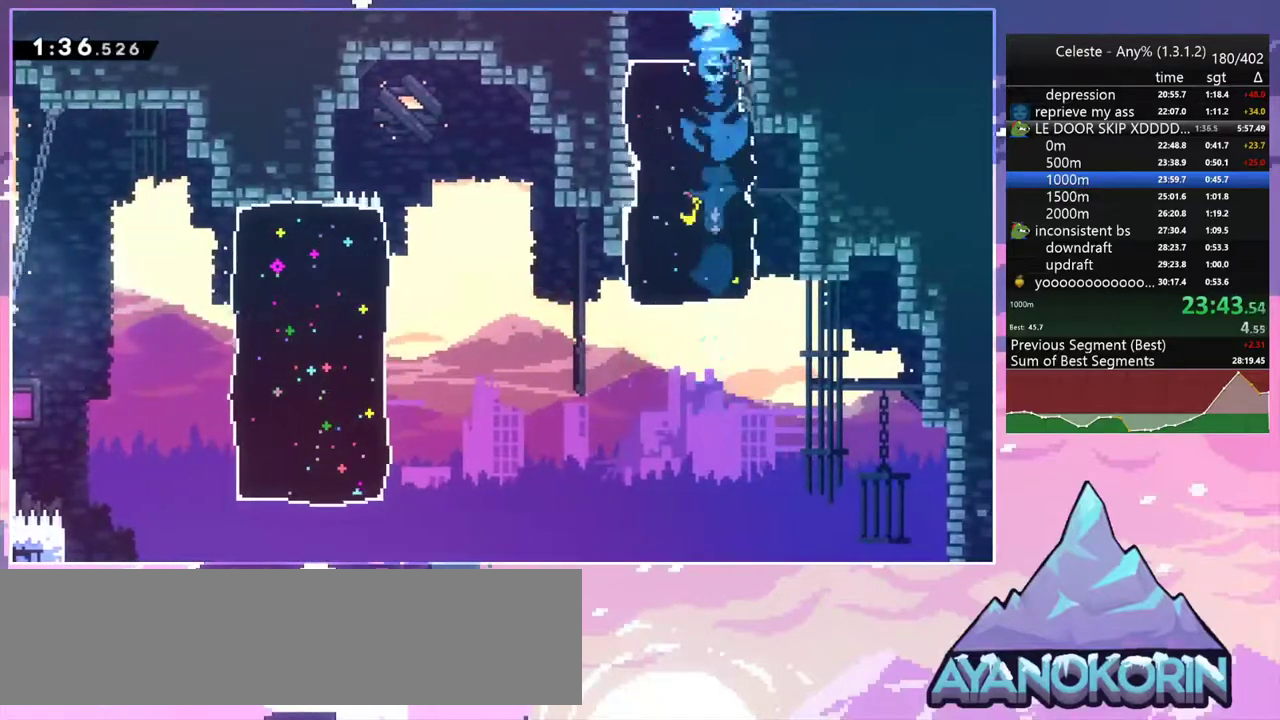
Gameplay with keyboard; each line is a JSON object with the keys held at the frame after it. "events" lists presses ("down") and releases ("up") of "dash", "down", "grab", "jump", "jump2", "left", "menu", "right", "skip" and "up" between this image and that frame as [ms after this image, input, new state], when the widget could be followed in between. No other keys are recorded. Mouse input is not recorded. Key names are as the overlay labels them; some are game actions (e.g. jump) rather than physical keys.
{"keys": ["right", "up"], "events": []}
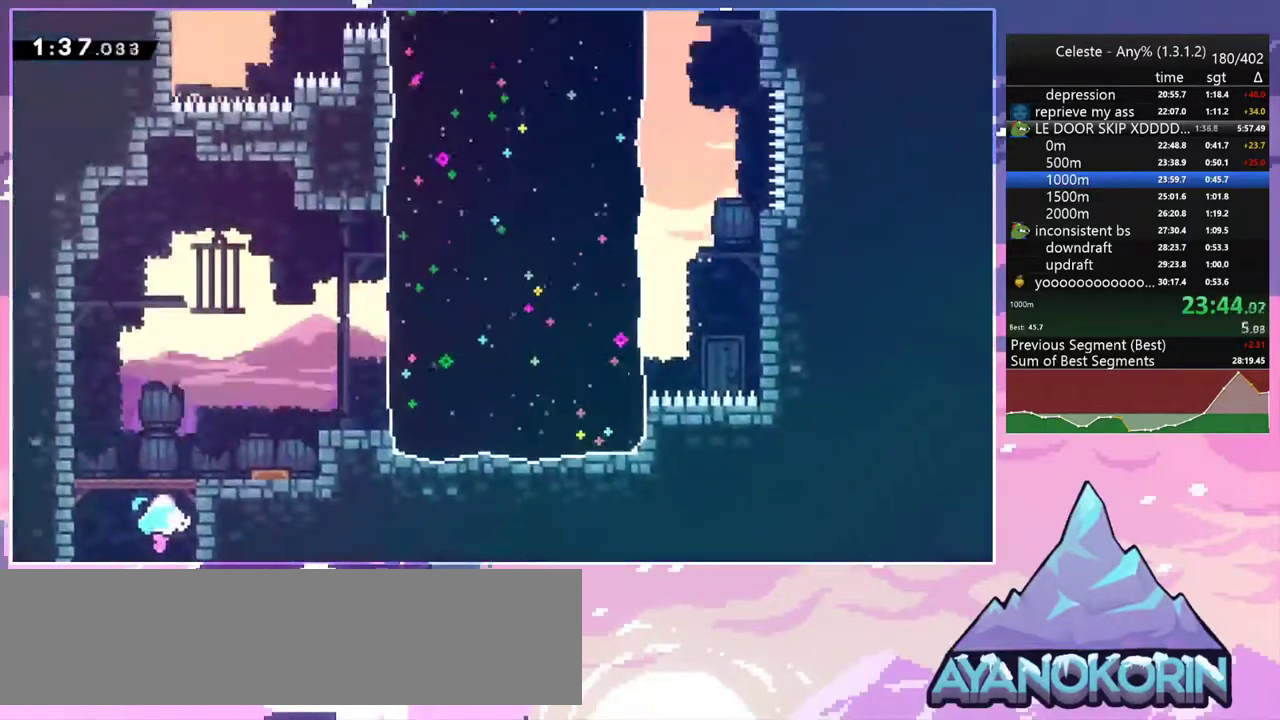
{"keys": ["dash", "right", "up"], "events": [[383, "dash", "down"]]}
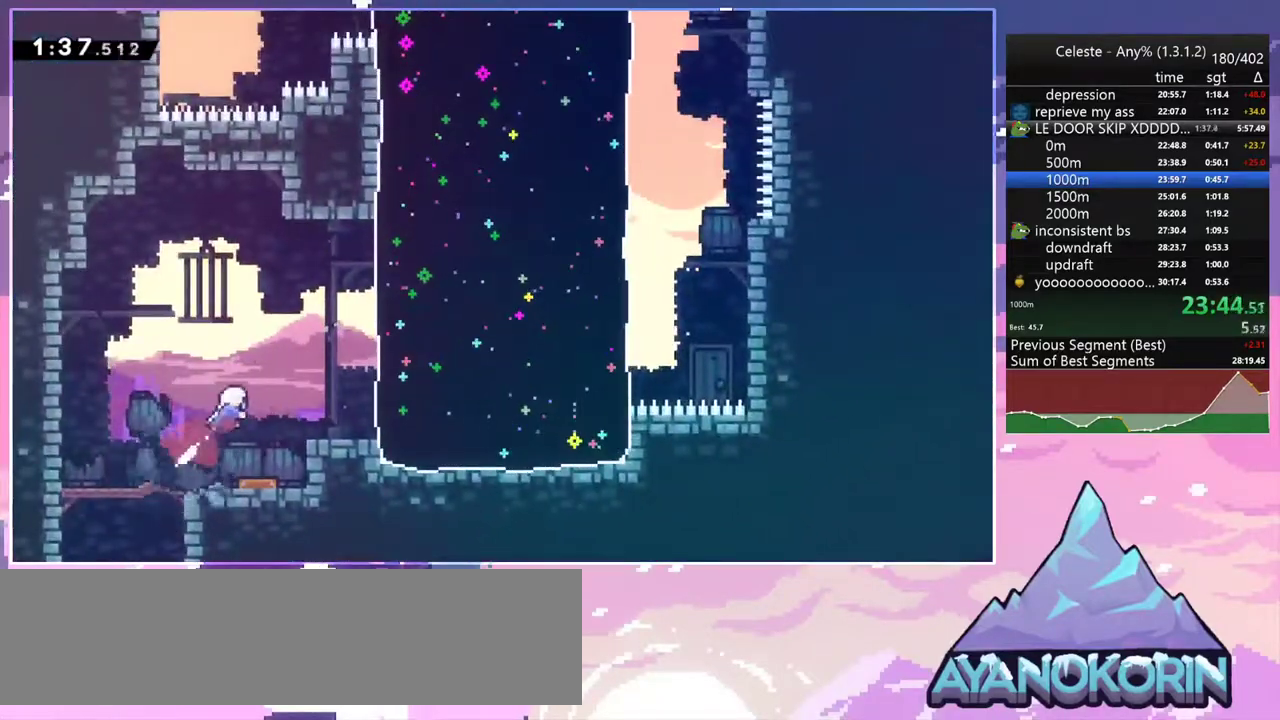
{"keys": ["left", "up"], "events": [[17, "dash", "up"], [167, "dash", "down"], [300, "dash", "up"], [450, "left", "down"], [483, "right", "up"]]}
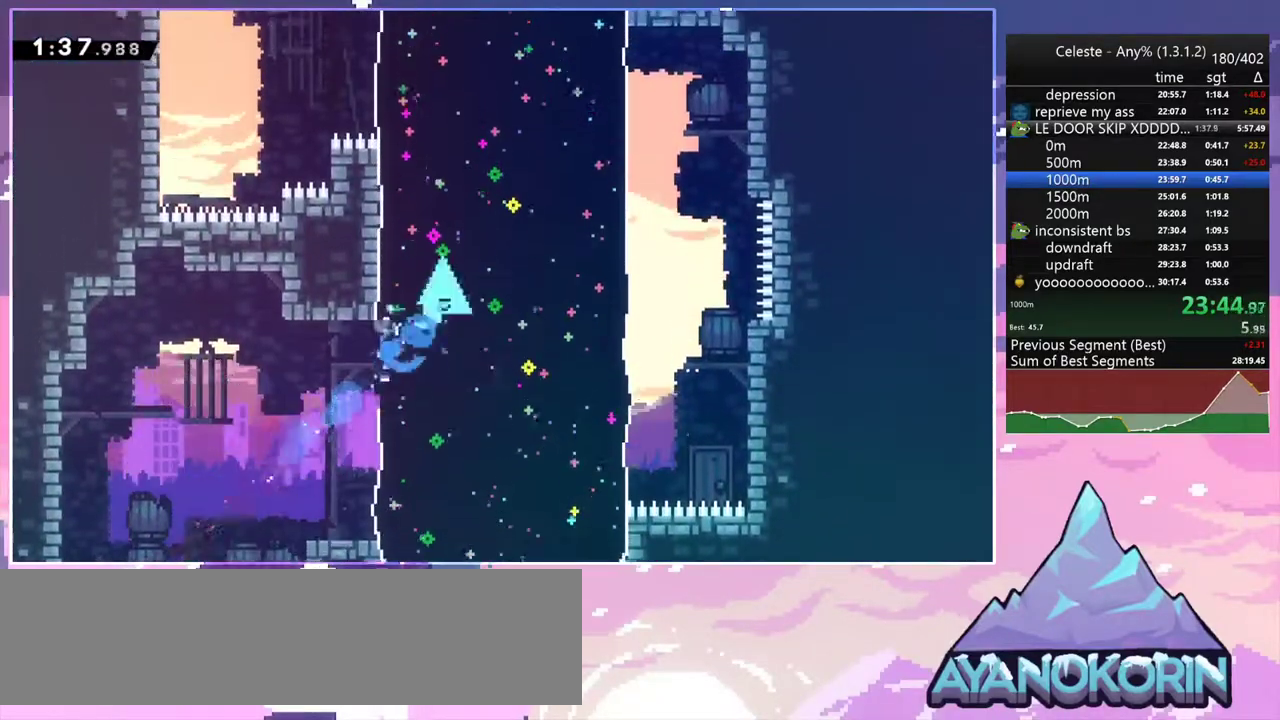
{"keys": ["dash", "left", "up"], "events": [[467, "dash", "down"]]}
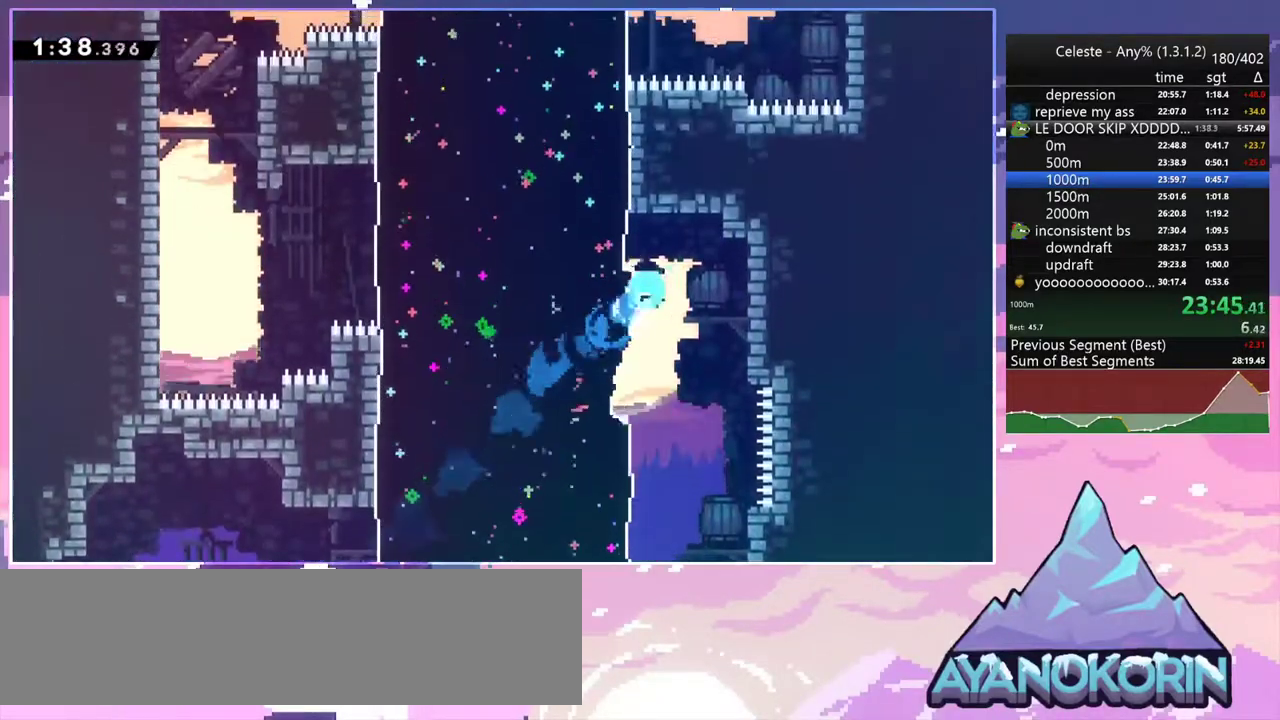
{"keys": ["right"], "events": [[100, "dash", "up"], [150, "right", "down"], [150, "up", "up"], [200, "left", "up"]]}
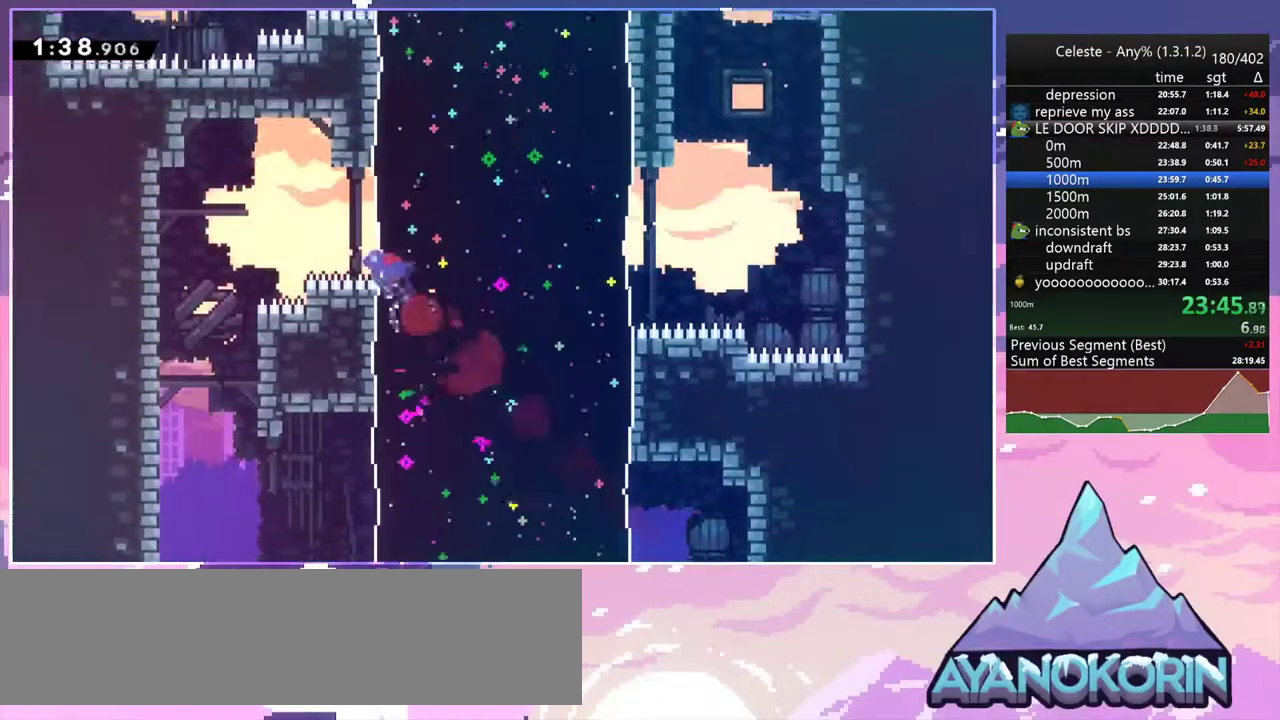
{"keys": ["left", "up"], "events": [[117, "dash", "down"], [217, "dash", "up"], [300, "left", "down"], [350, "right", "up"], [350, "up", "down"]]}
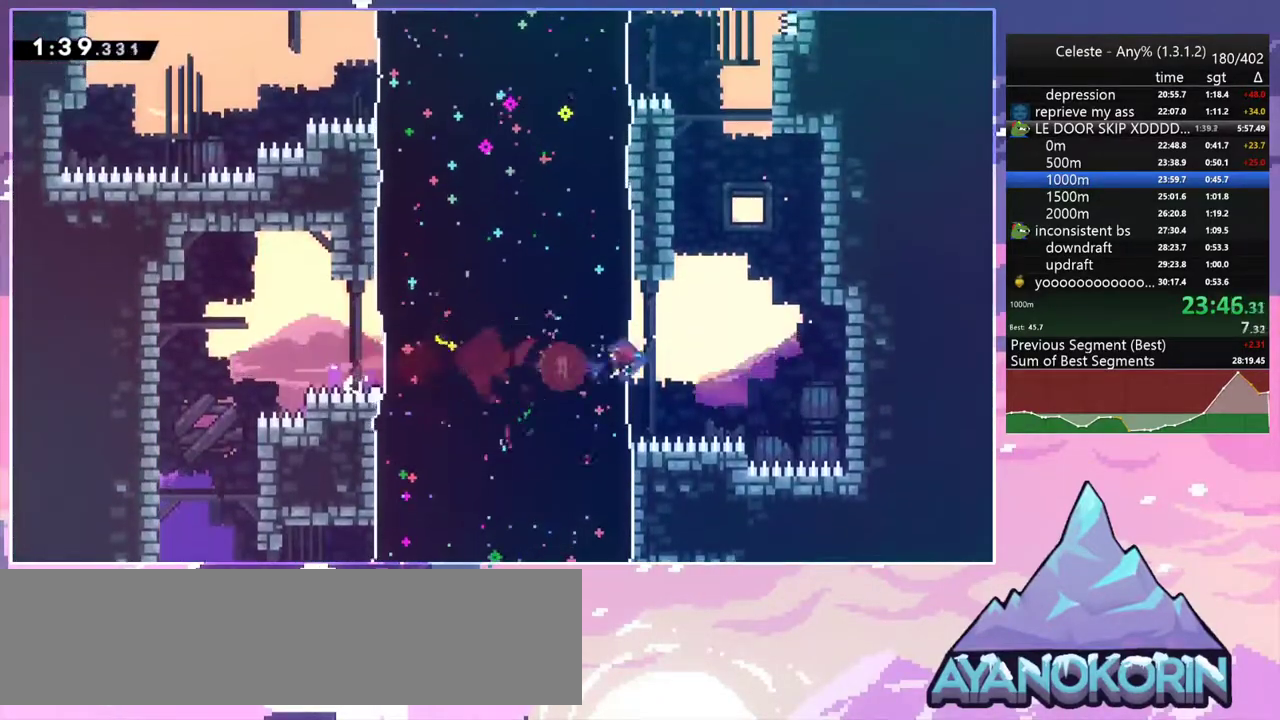
{"keys": ["left", "up"], "events": [[83, "dash", "down"], [217, "dash", "up"]]}
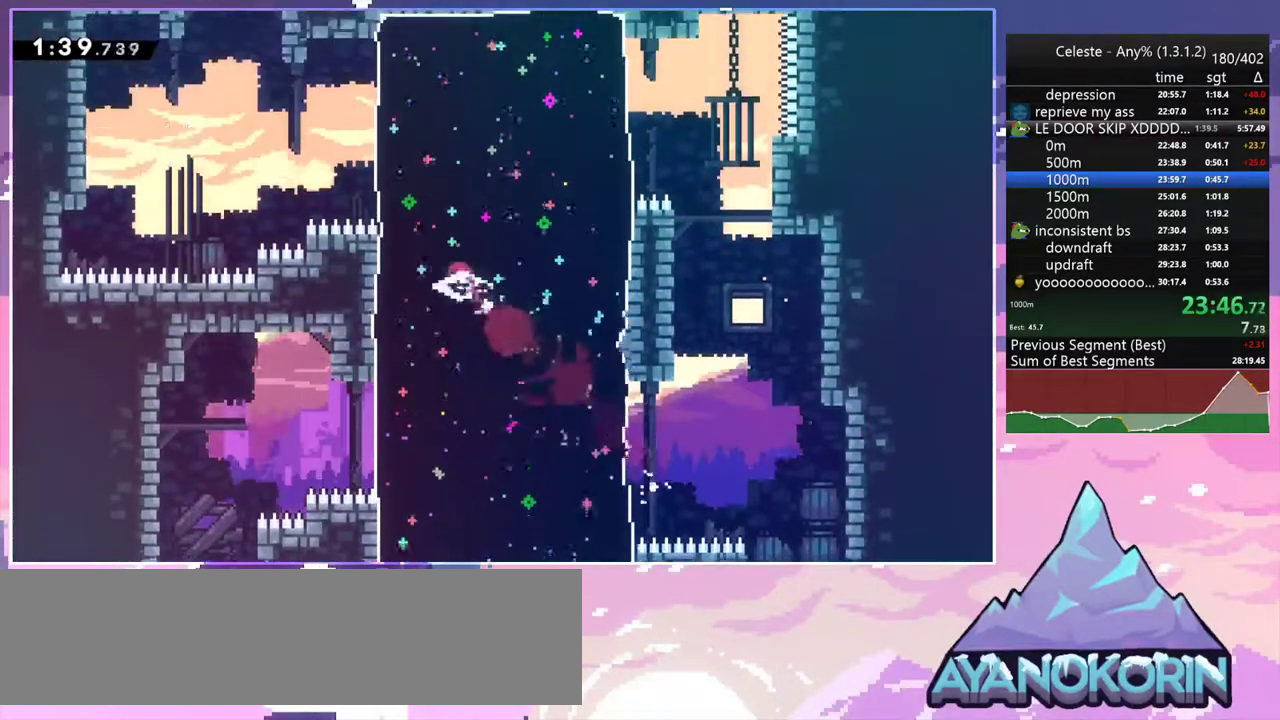
{"keys": ["dash", "up"], "events": [[150, "jump2", "down"], [233, "jump", "down"], [383, "jump2", "up"], [433, "dash", "down"], [433, "jump", "up"], [433, "left", "up"]]}
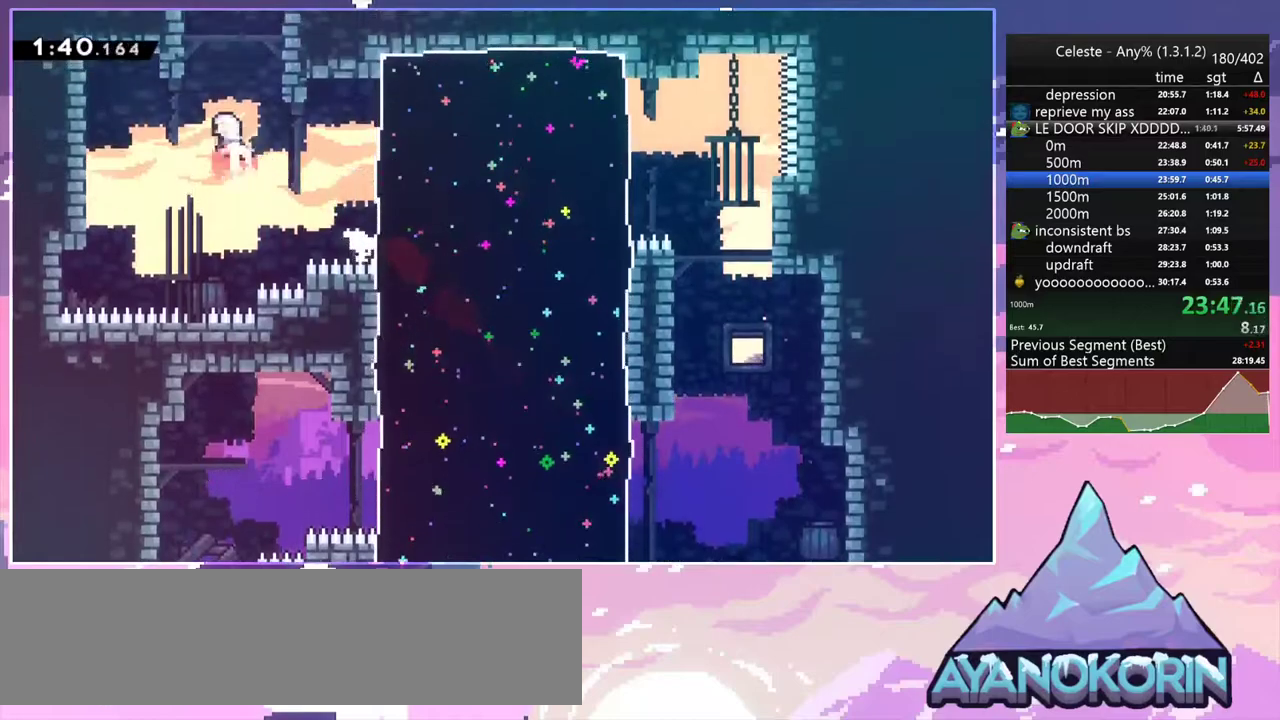
{"keys": ["up"], "events": [[67, "dash", "up"], [167, "dash", "down"], [300, "dash", "up"]]}
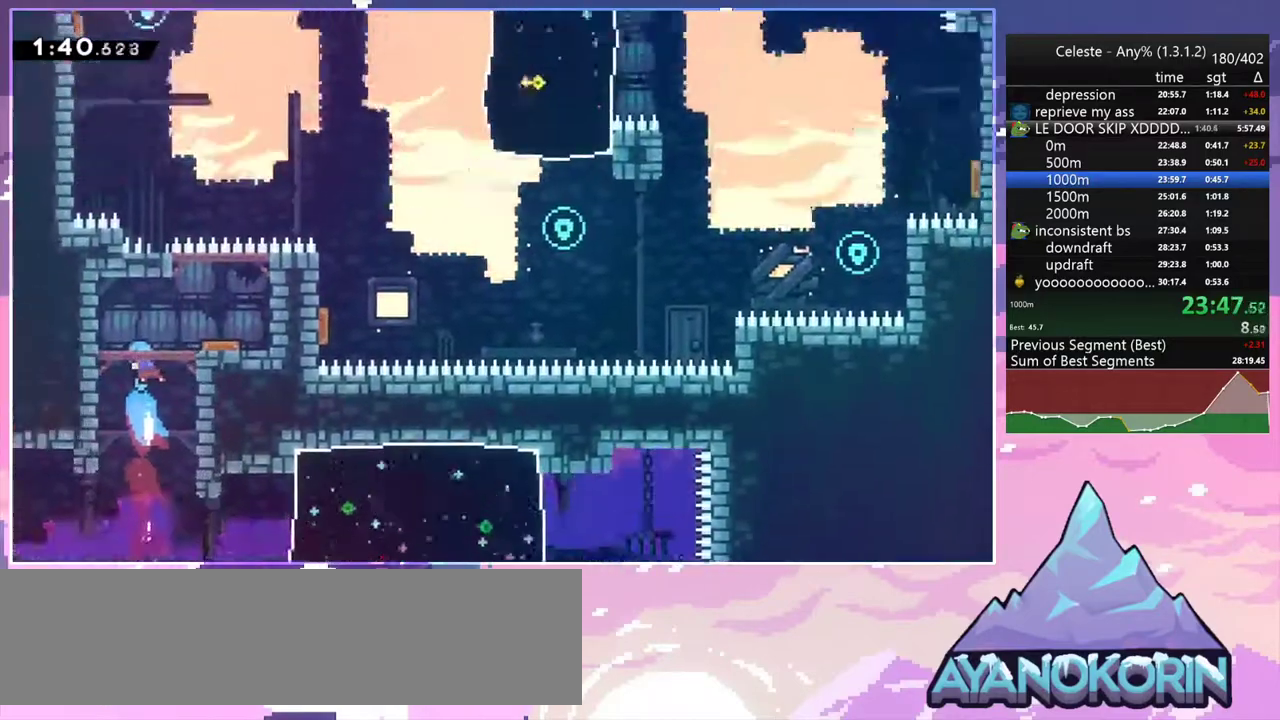
{"keys": ["right", "up"], "events": [[33, "right", "down"]]}
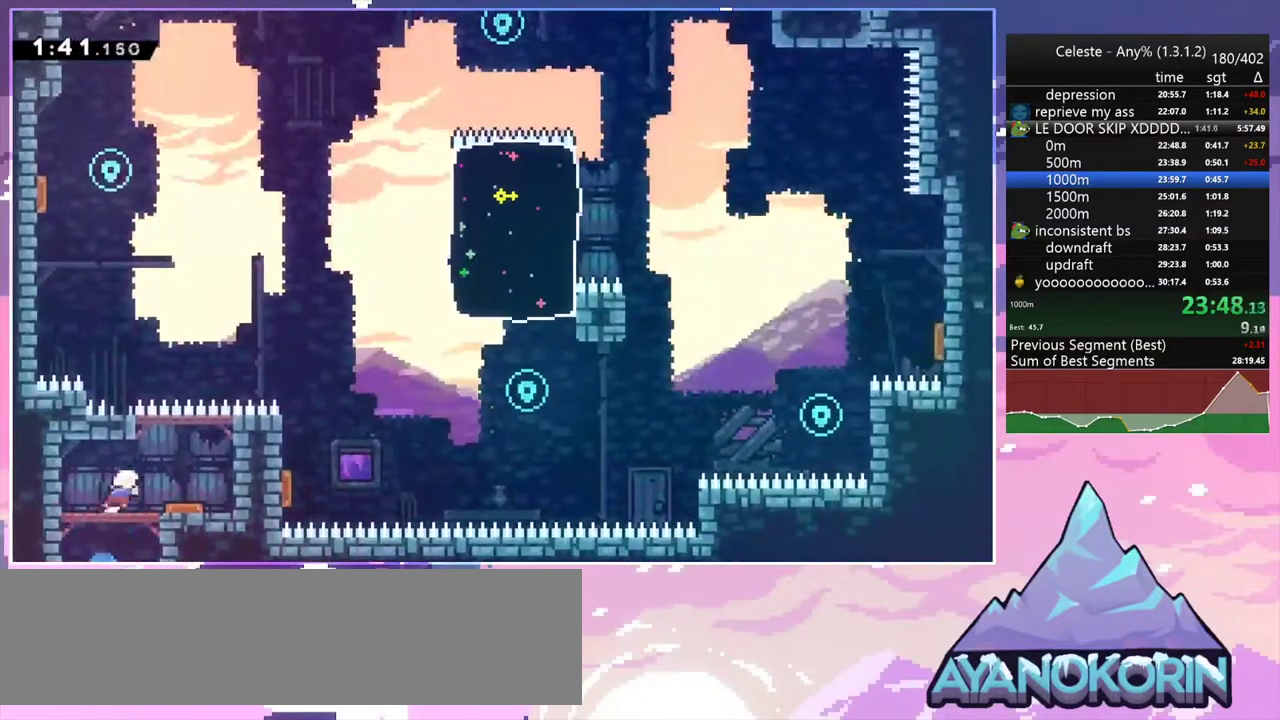
{"keys": ["dash", "left", "up"], "events": [[150, "dash", "down"], [200, "right", "up"], [283, "dash", "up"], [333, "left", "down"], [433, "dash", "down"]]}
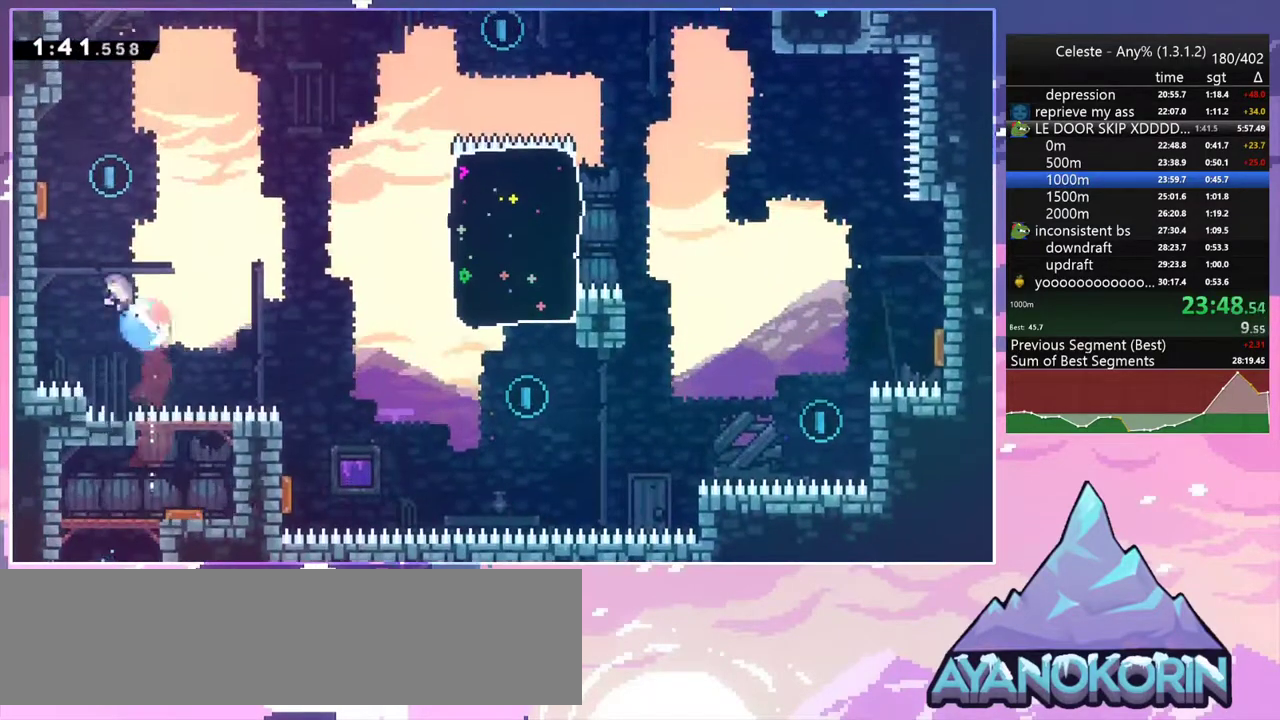
{"keys": ["dash", "down", "right"], "events": [[67, "dash", "up"], [117, "right", "down"], [167, "left", "up"], [167, "up", "up"], [300, "down", "down"], [450, "dash", "down"]]}
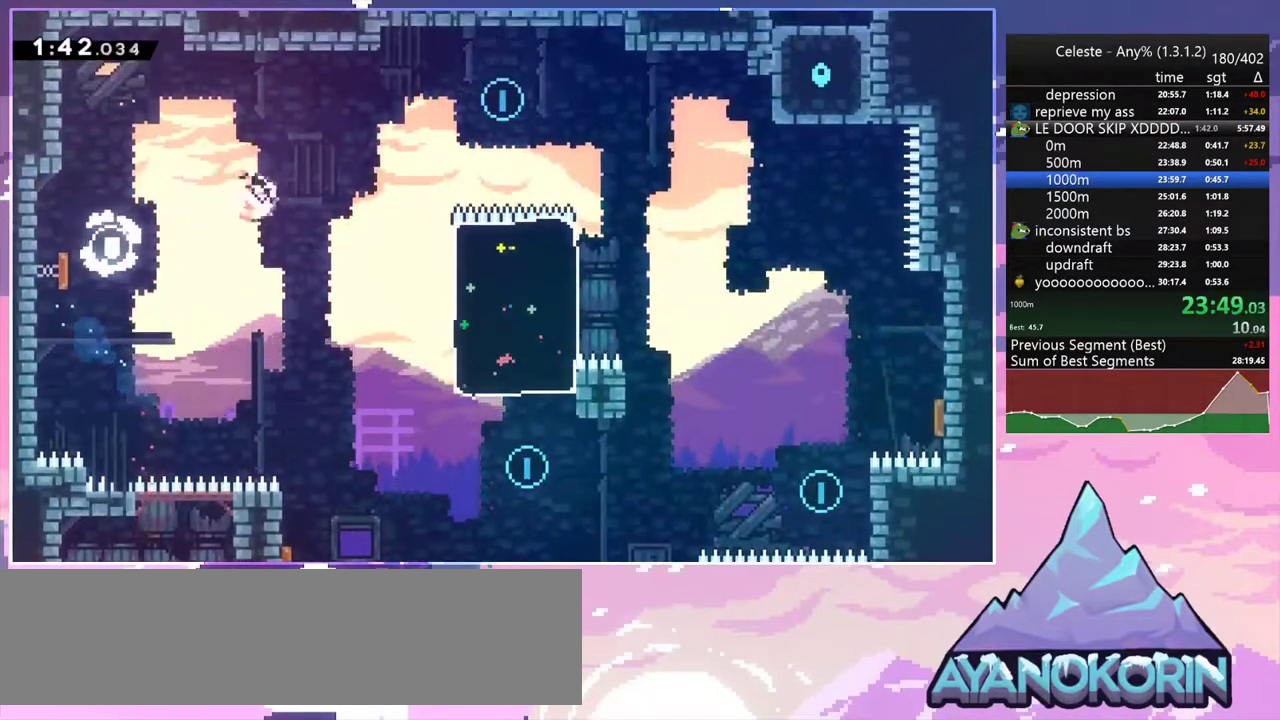
{"keys": [], "events": [[83, "dash", "up"], [233, "dash", "down"], [367, "dash", "up"], [467, "down", "up"], [500, "right", "up"]]}
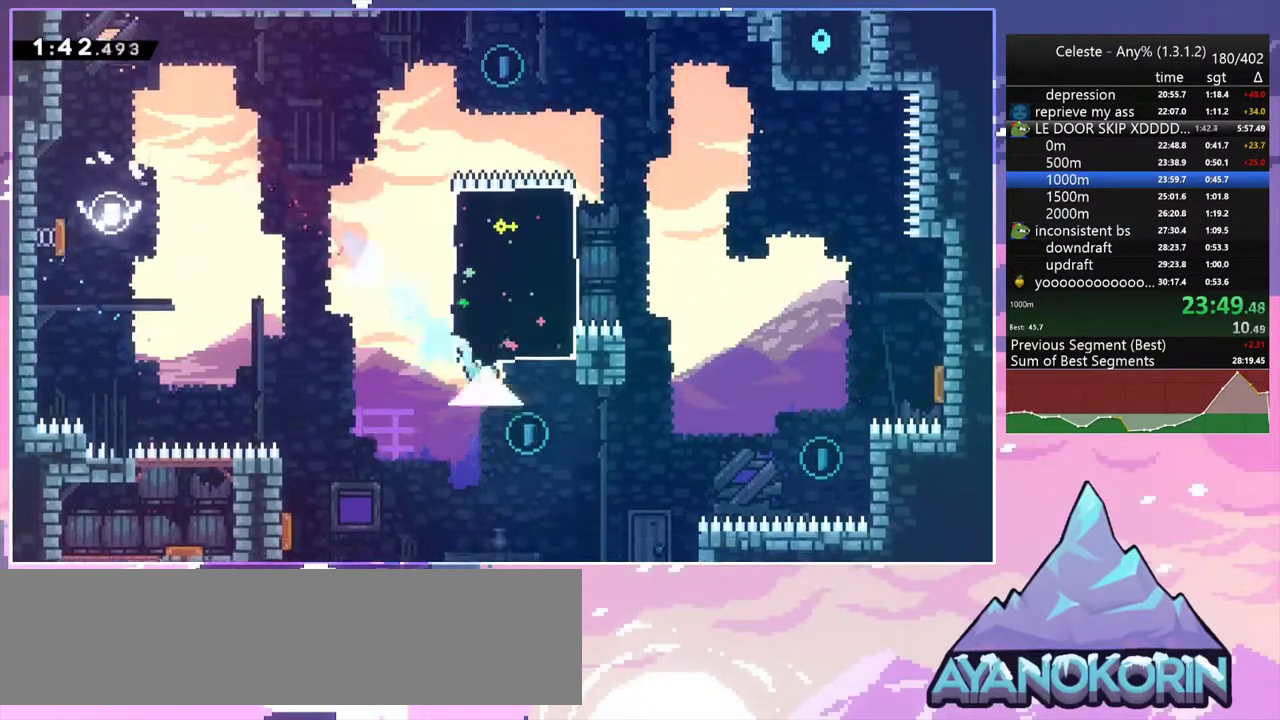
{"keys": ["up"], "events": [[50, "up", "down"], [100, "dash", "down"], [283, "dash", "up"]]}
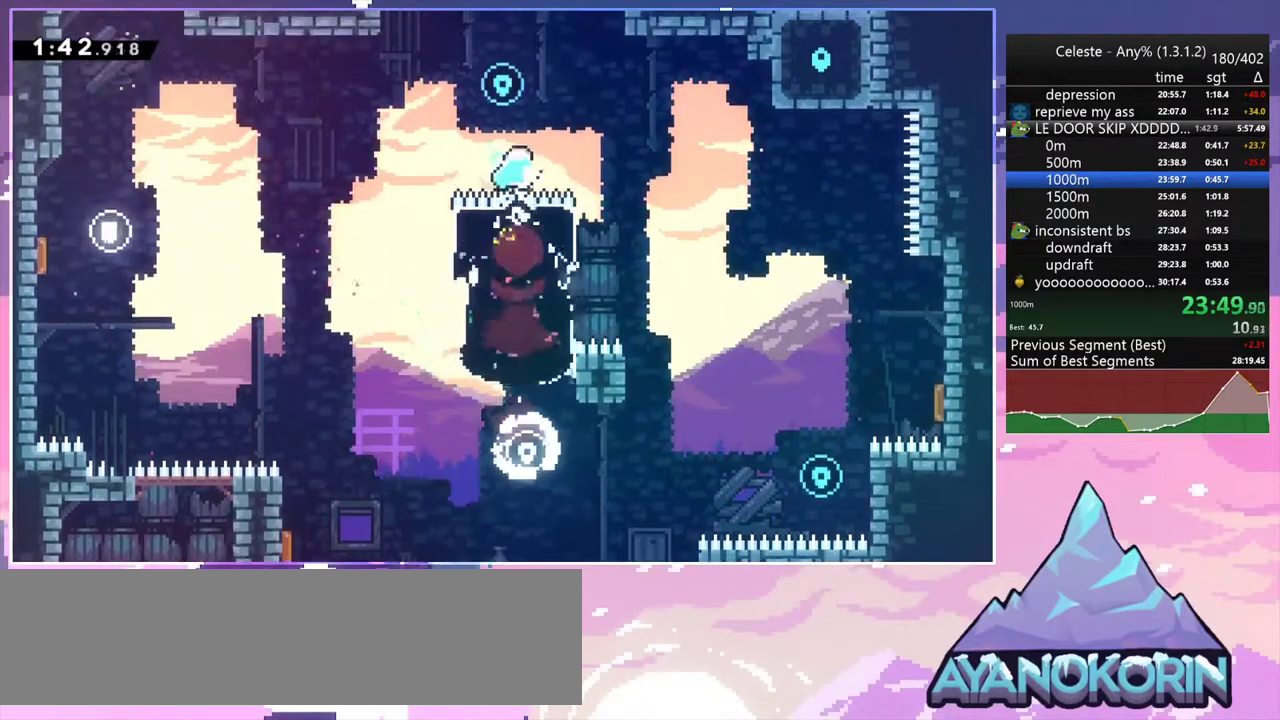
{"keys": ["down", "right"], "events": [[67, "right", "down"], [67, "up", "up"], [167, "down", "down"], [250, "dash", "down"], [400, "dash", "up"]]}
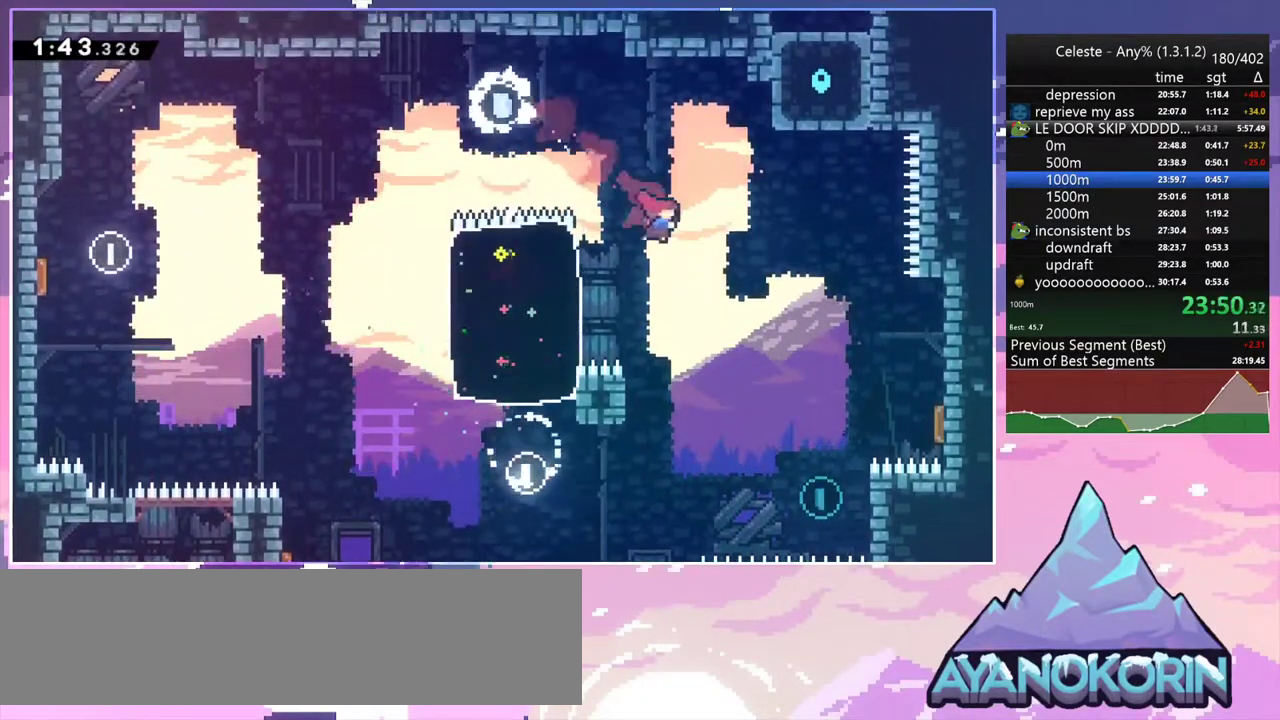
{"keys": ["dash", "right", "up"], "events": [[317, "down", "up"], [417, "up", "down"], [467, "dash", "down"]]}
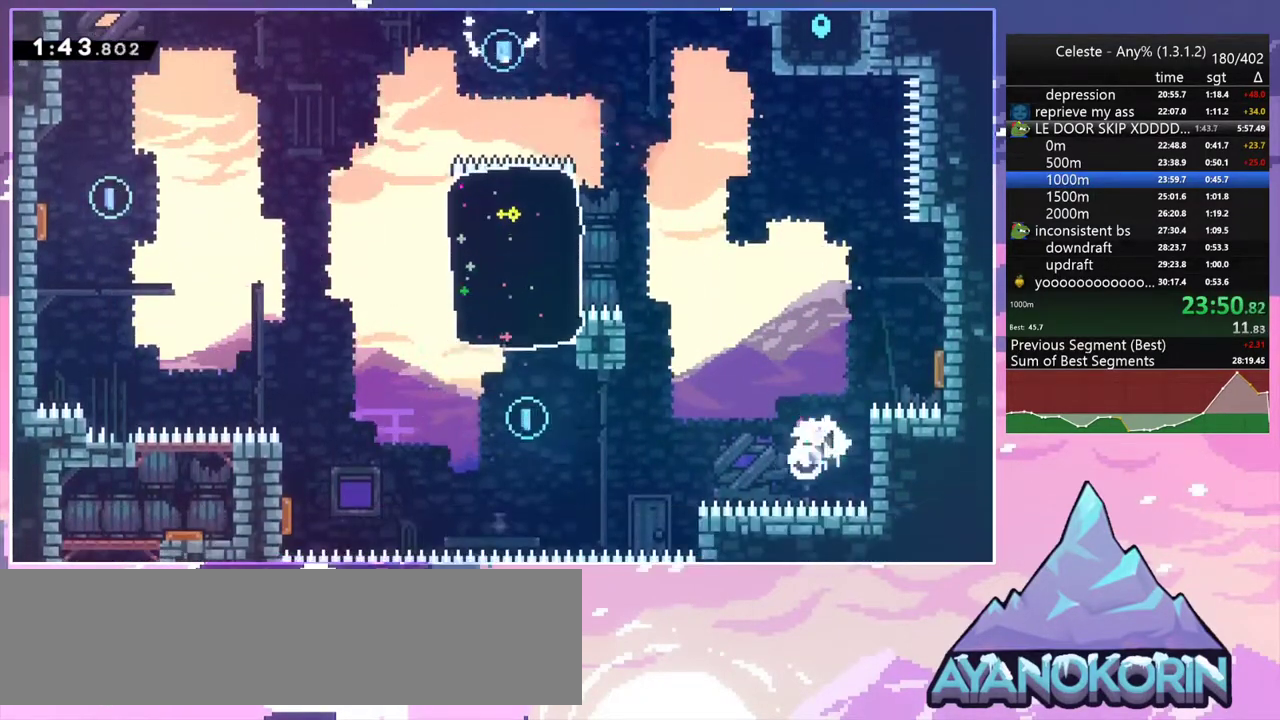
{"keys": ["left"], "events": [[100, "dash", "up"], [333, "up", "up"], [383, "left", "down"], [433, "right", "up"]]}
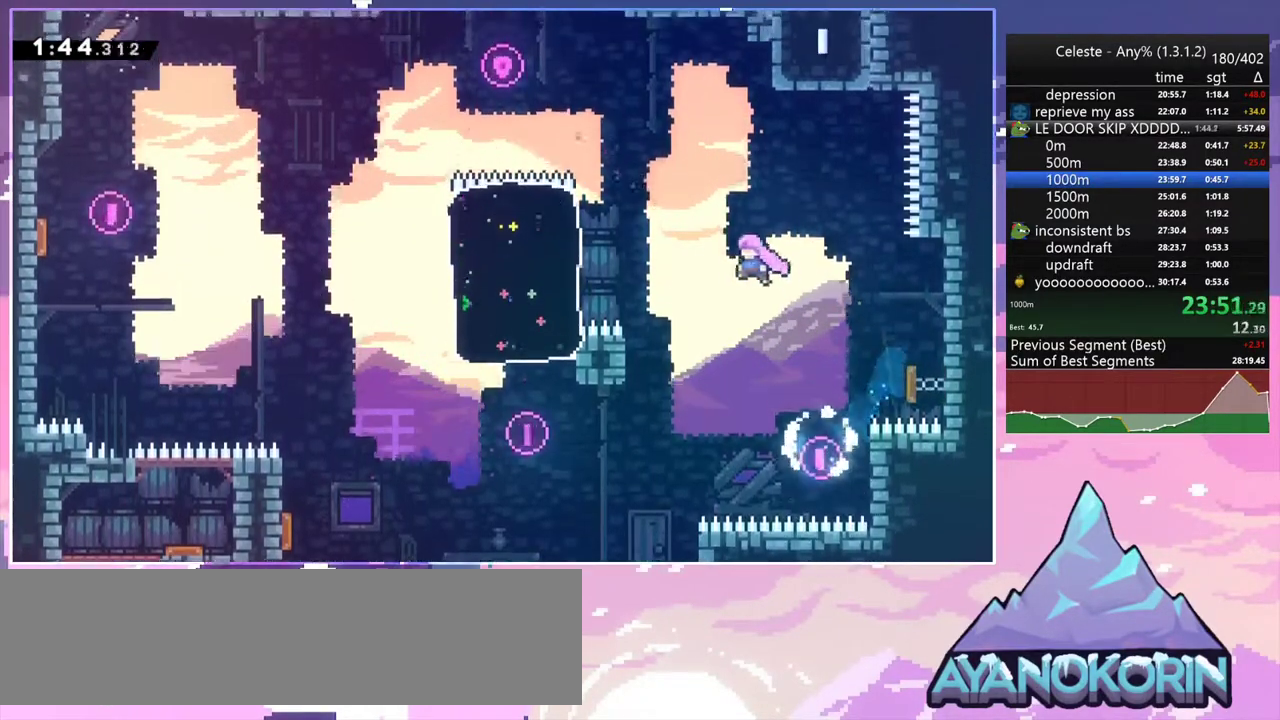
{"keys": ["grab", "right", "up"], "events": [[67, "up", "down"], [117, "dash", "down"], [117, "left", "up"], [250, "grab", "down"], [300, "right", "down"], [350, "dash", "up"]]}
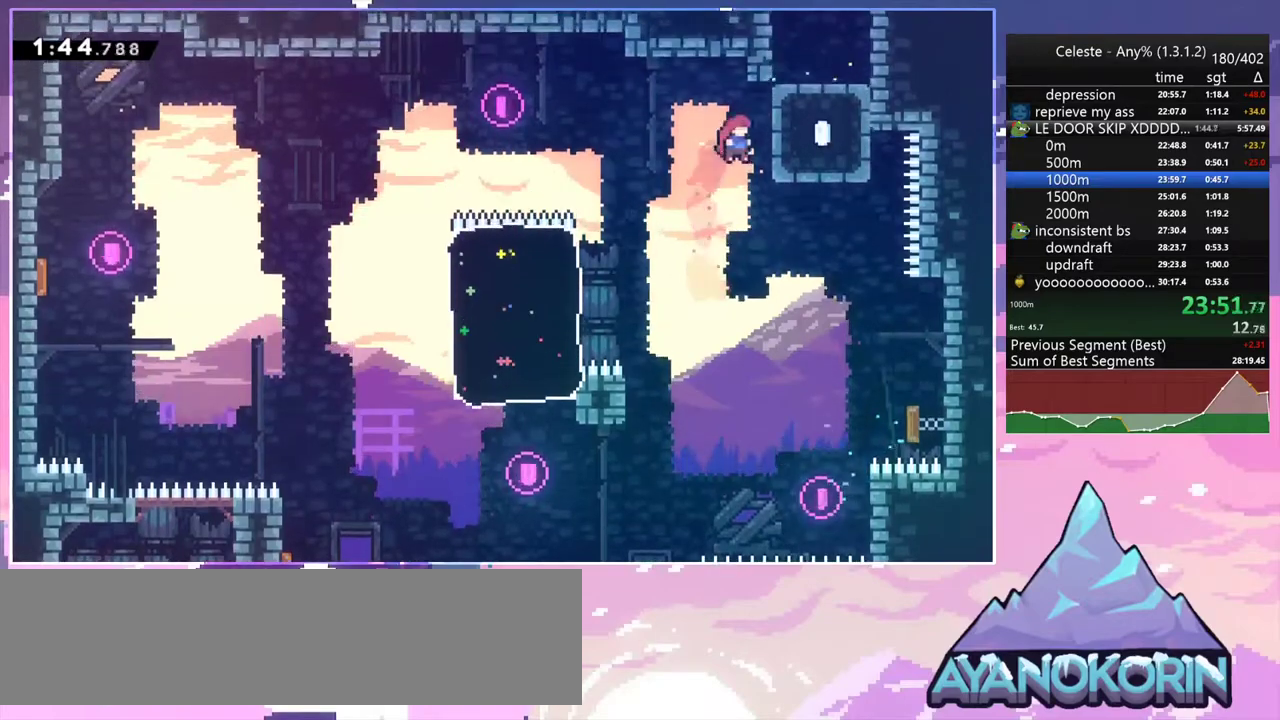
{"keys": ["dash", "grab", "right", "up"], "events": [[133, "jump2", "down"], [233, "grab", "up"], [233, "jump2", "up"], [417, "dash", "down"], [500, "grab", "down"]]}
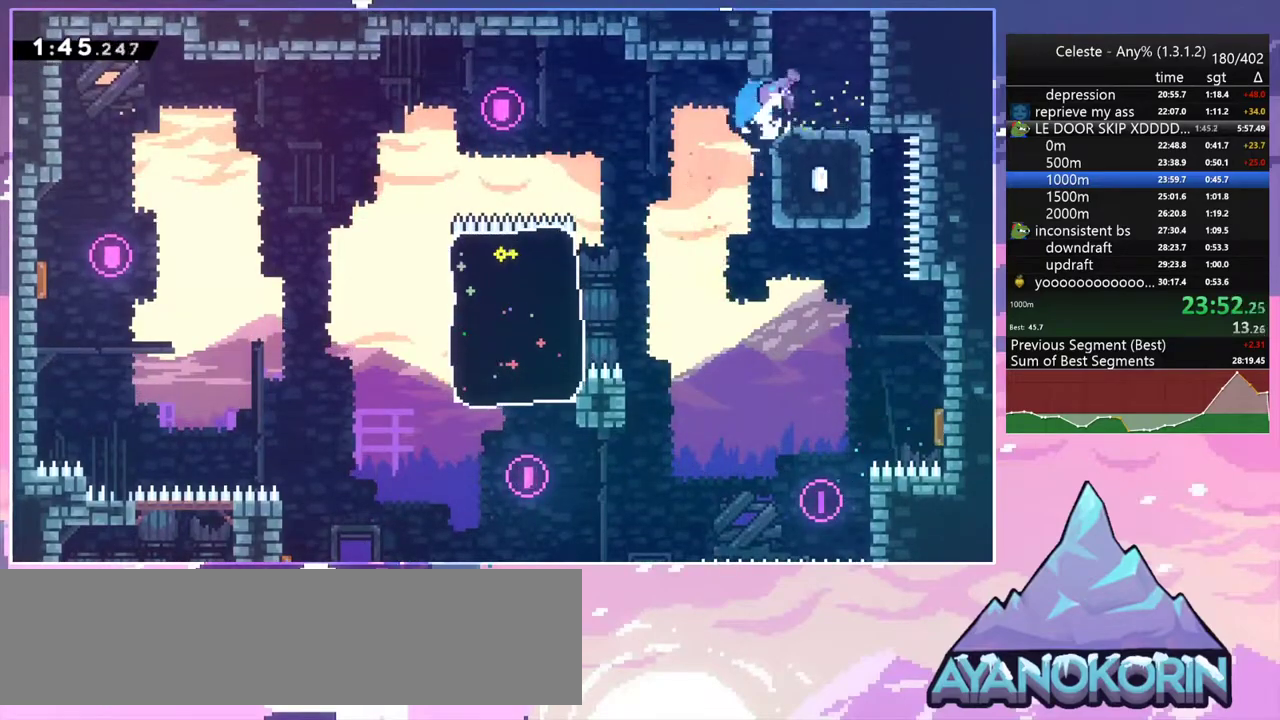
{"keys": ["grab", "jump2", "right", "up"], "events": [[100, "dash", "up"], [100, "jump2", "down"], [333, "jump2", "up"], [383, "jump2", "down"]]}
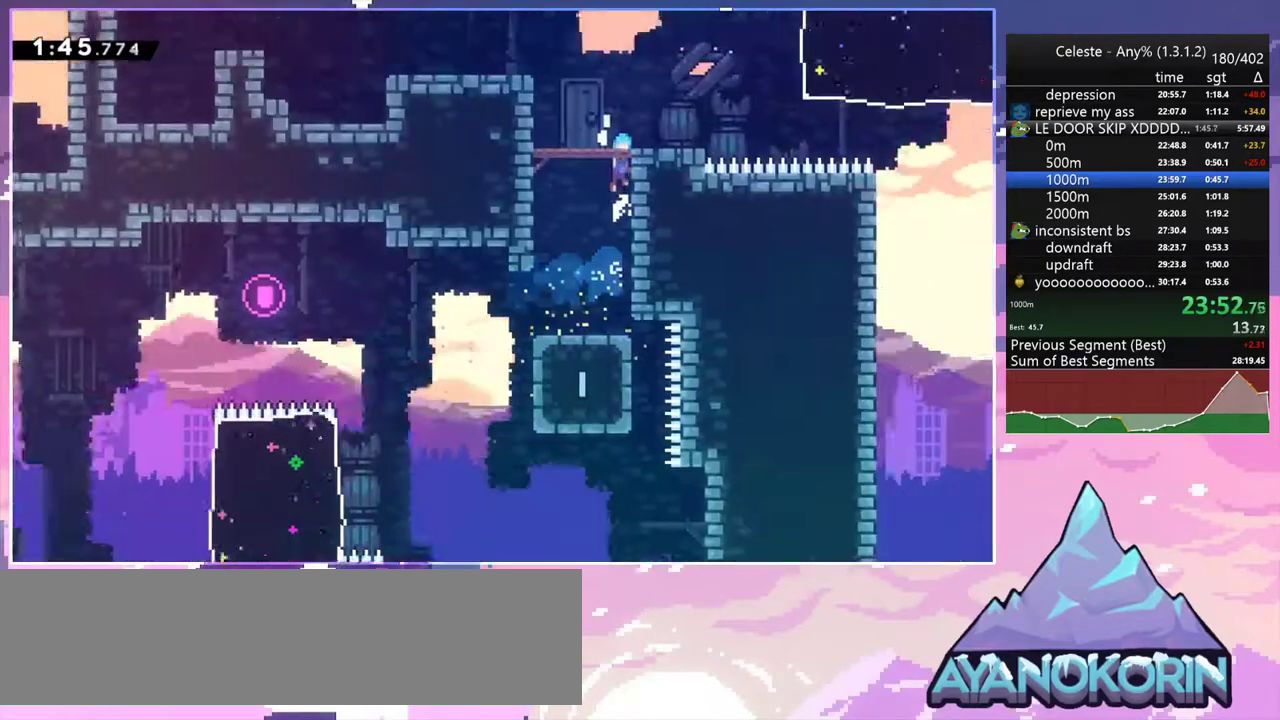
{"keys": ["right", "up"], "events": [[117, "grab", "up"], [117, "jump2", "up"]]}
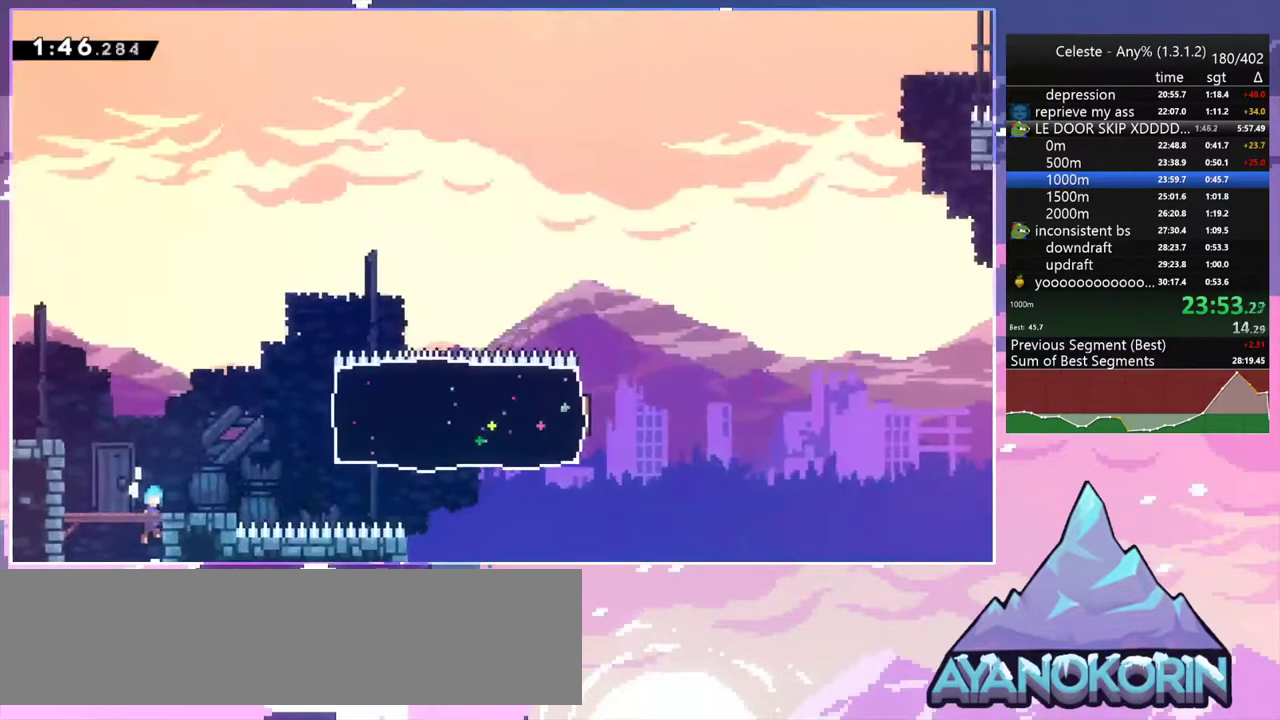
{"keys": ["dash", "right"], "events": [[267, "dash", "down"], [367, "dash", "up"], [467, "up", "up"], [500, "dash", "down"]]}
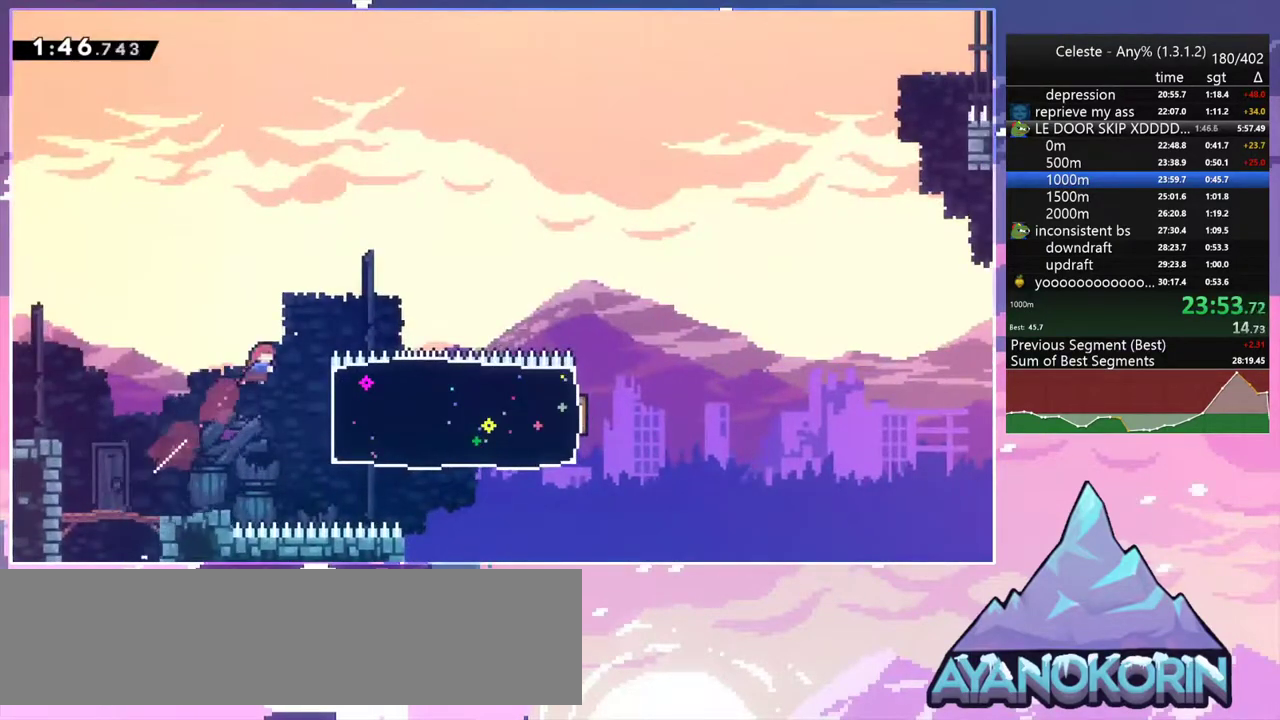
{"keys": ["right"], "events": [[150, "dash", "up"]]}
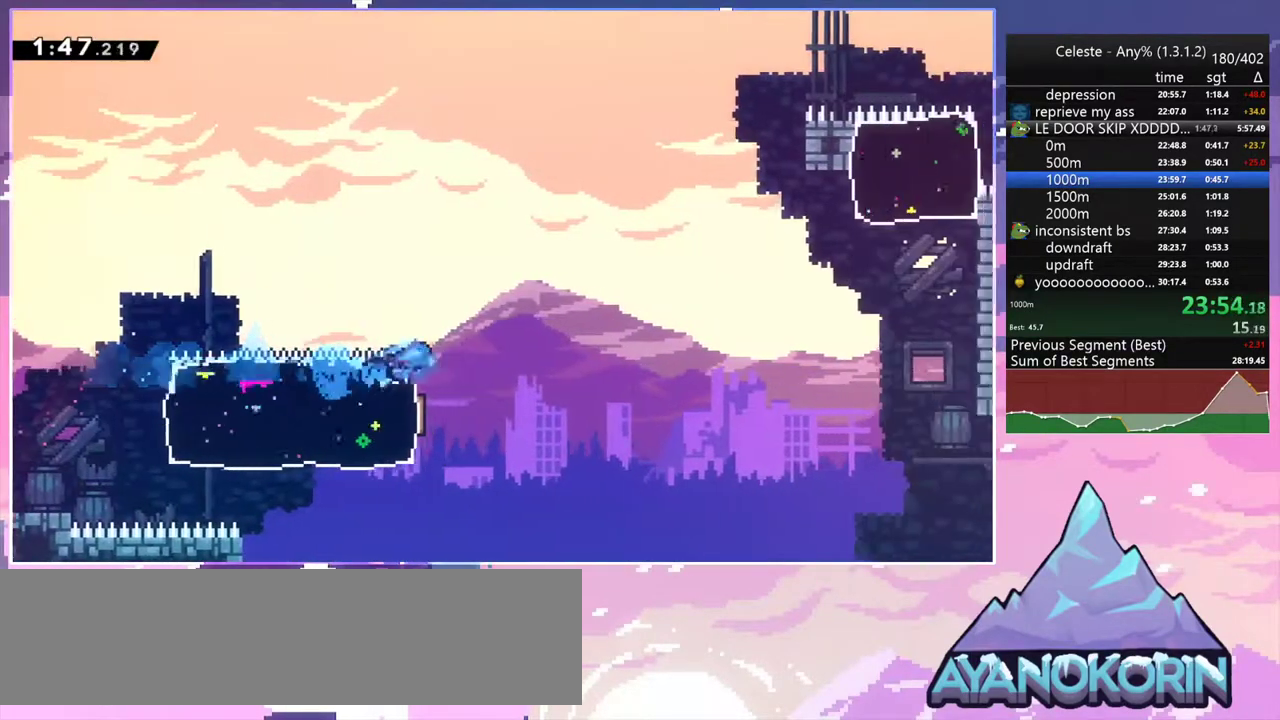
{"keys": ["jump", "jump2", "right", "up"], "events": [[17, "jump2", "down"], [67, "jump", "down"], [167, "up", "down"]]}
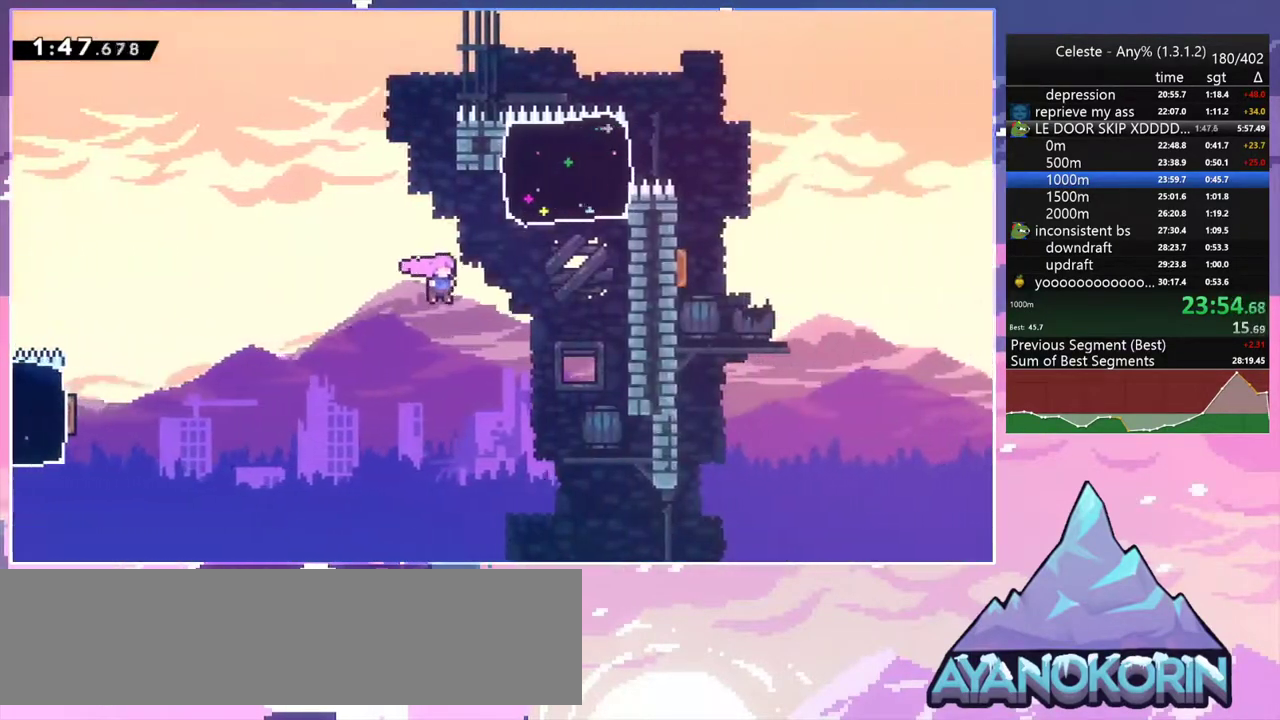
{"keys": ["dash", "down", "right"], "events": [[83, "dash", "down"], [133, "jump", "up"], [133, "jump2", "up"], [233, "dash", "up"], [267, "right", "up"], [267, "up", "up"], [367, "down", "down"], [367, "right", "down"], [467, "dash", "down"]]}
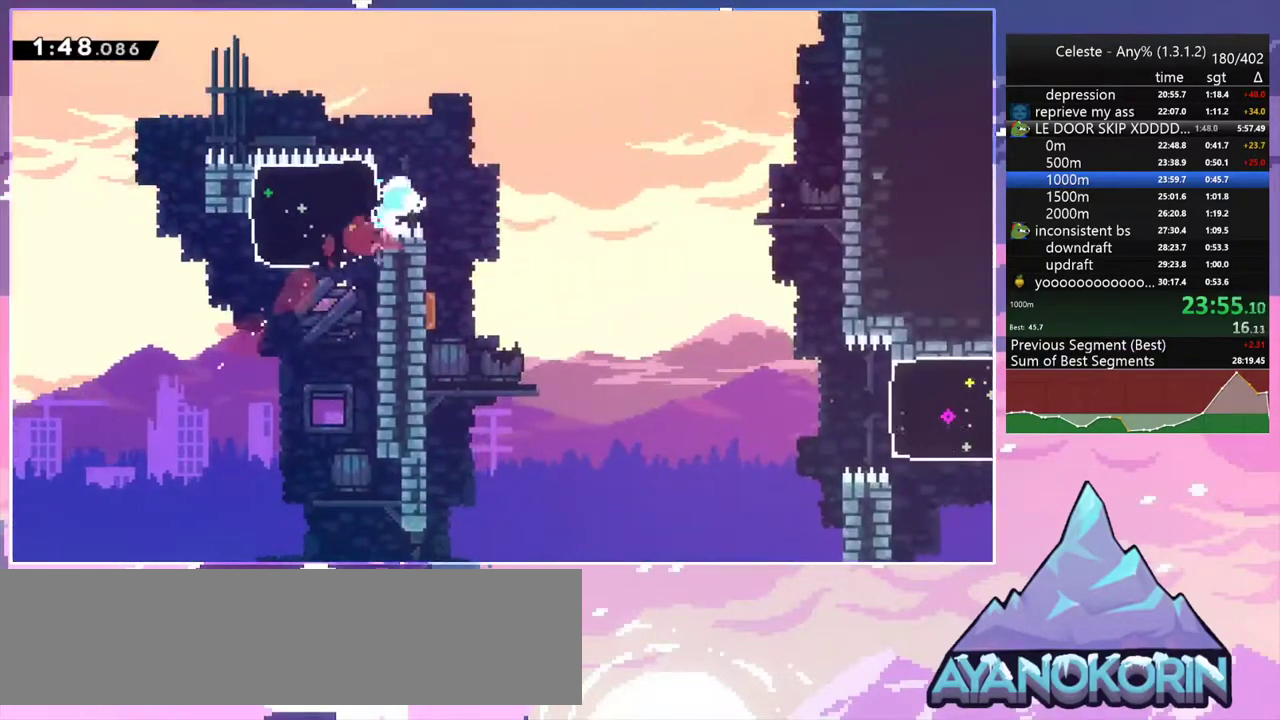
{"keys": ["down", "right"], "events": [[50, "jump2", "down"], [100, "dash", "up"], [100, "jump2", "up"]]}
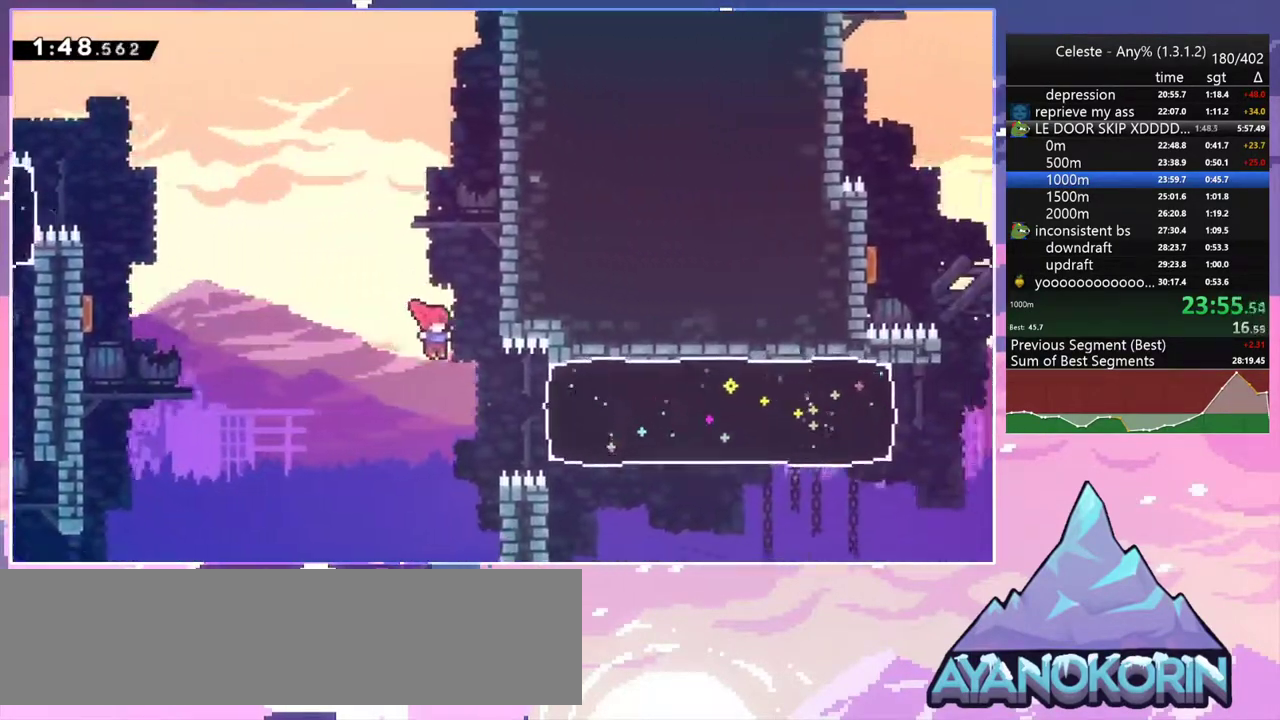
{"keys": ["right"], "events": [[67, "down", "up"], [67, "skip", "down"], [167, "skip", "up"]]}
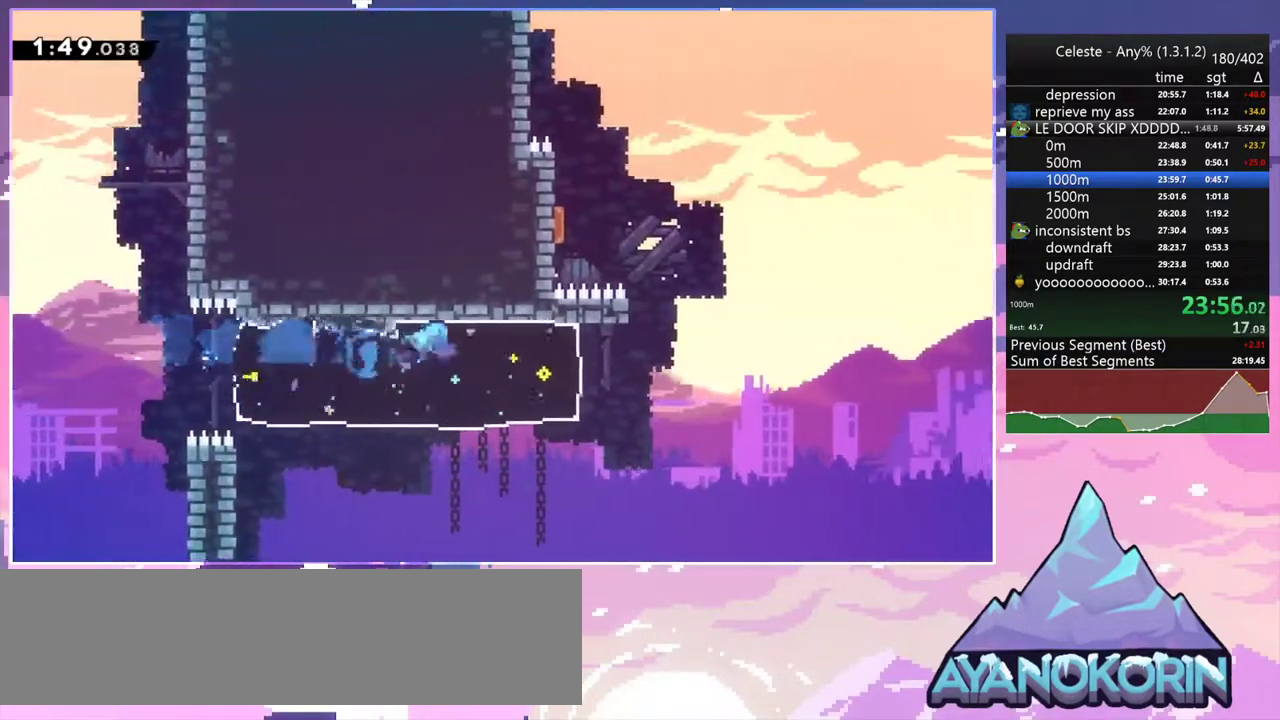
{"keys": ["jump", "jump2", "right", "up"], "events": [[183, "jump2", "down"], [183, "up", "down"], [267, "jump", "down"]]}
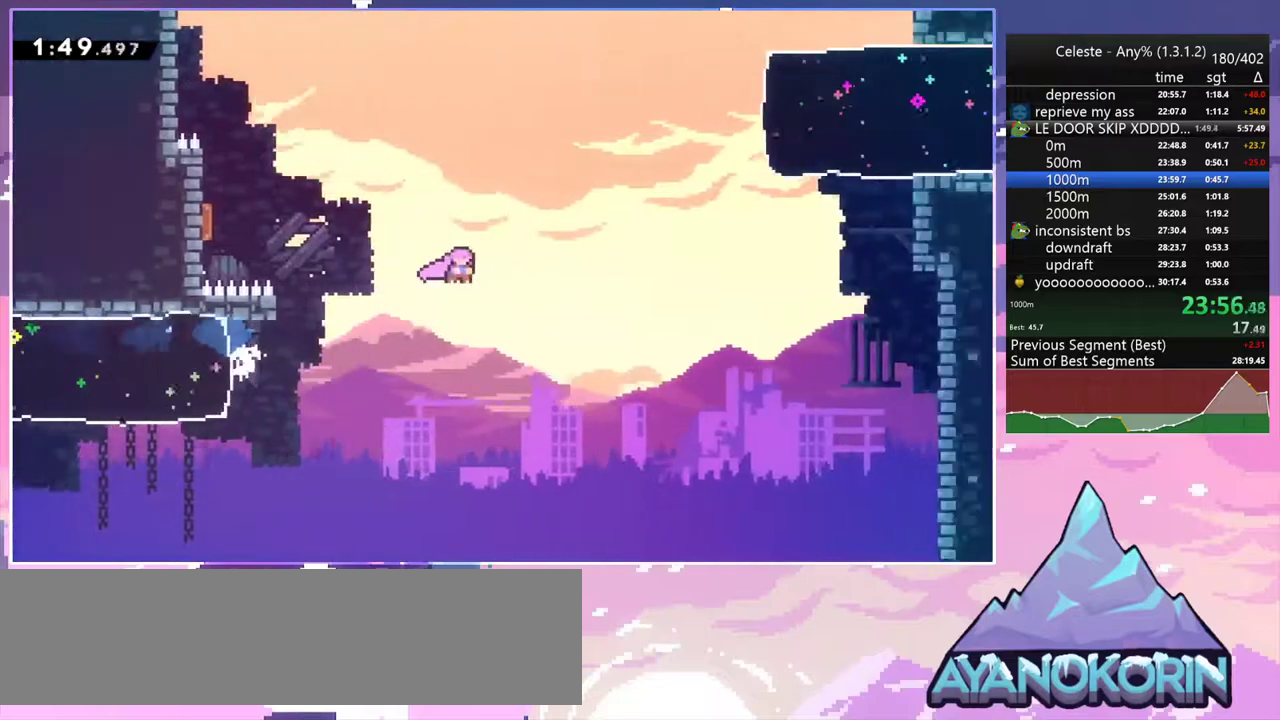
{"keys": ["dash", "right"], "events": [[150, "dash", "down"], [200, "jump", "up"], [233, "jump2", "up"], [283, "dash", "up"], [383, "up", "up"], [433, "dash", "down"]]}
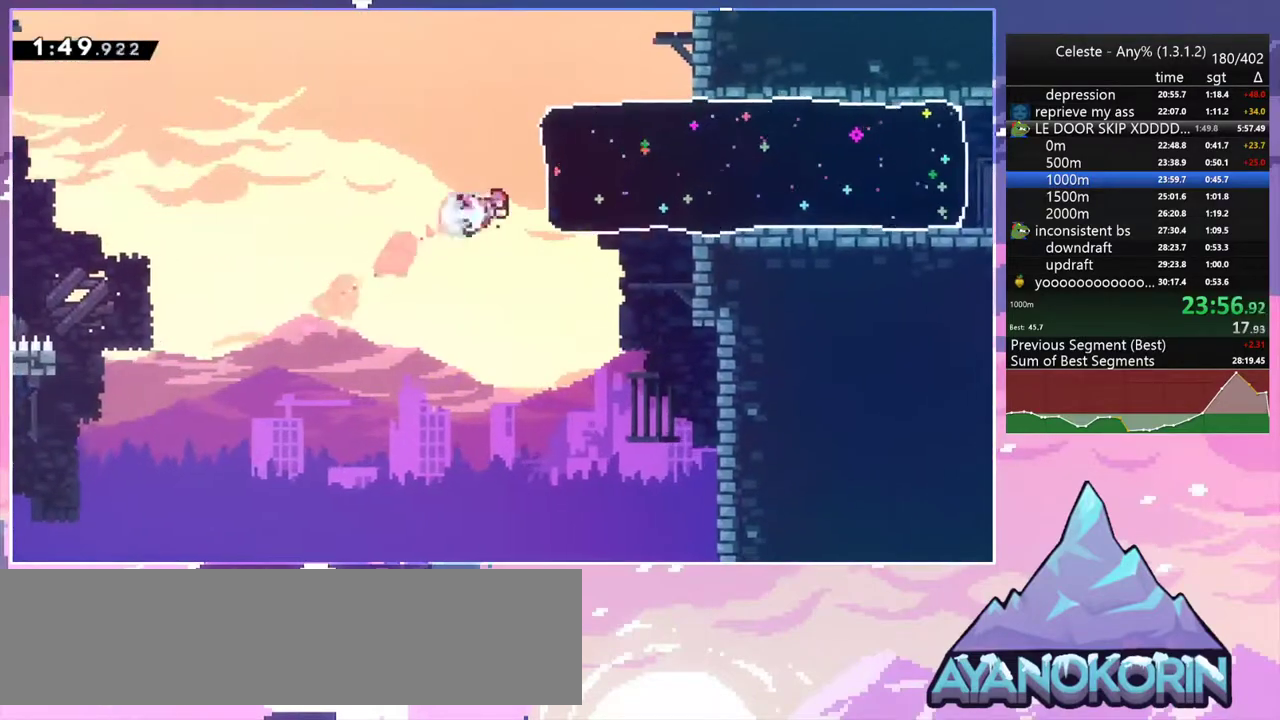
{"keys": ["right"], "events": [[67, "dash", "up"]]}